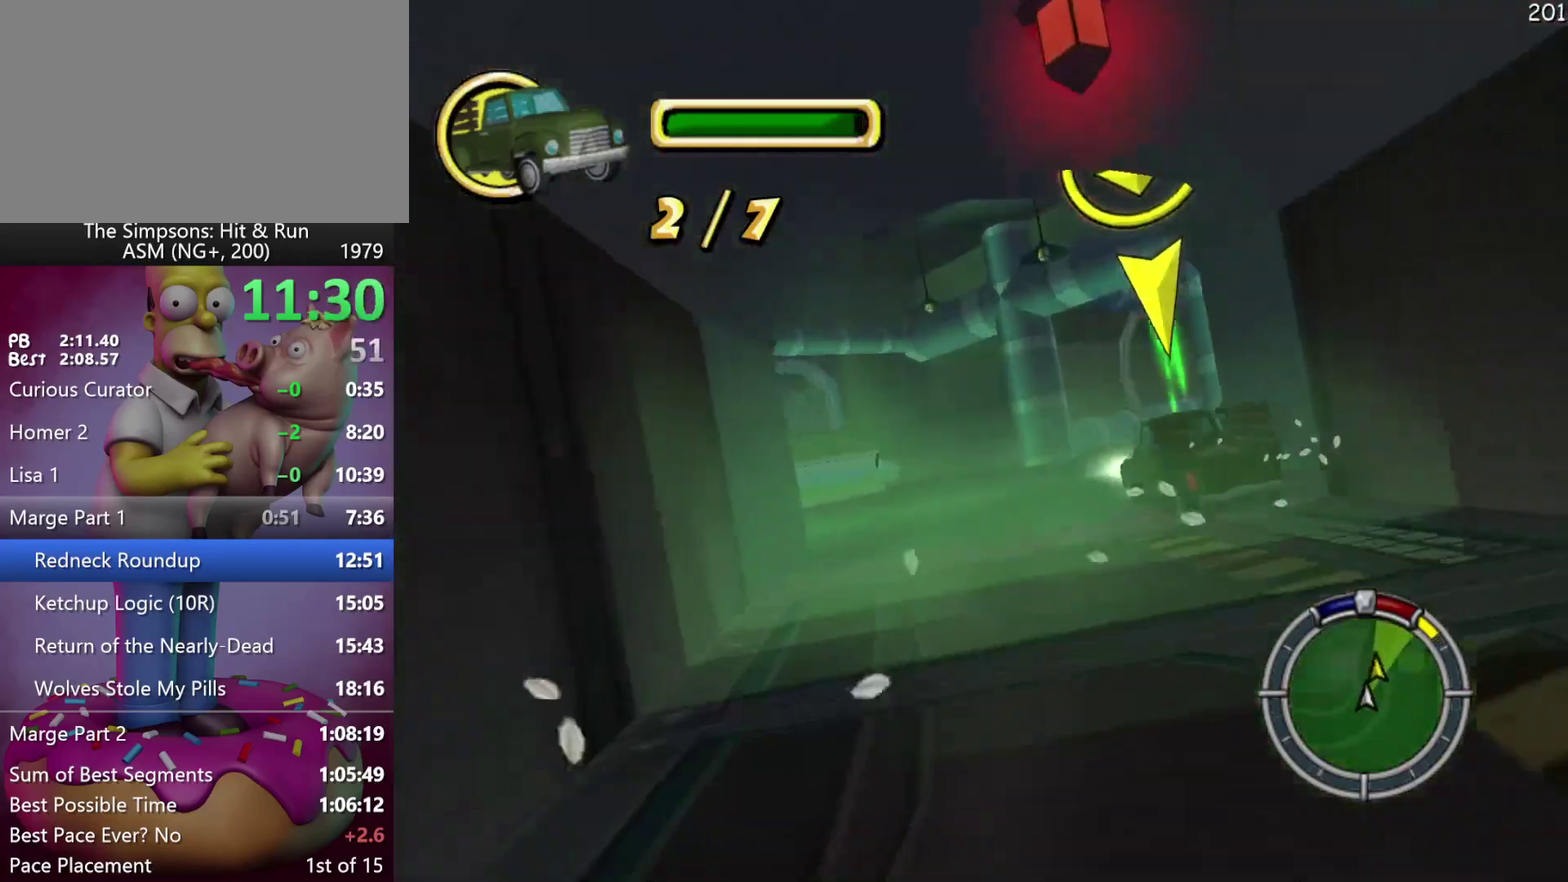
Gameplay with a controller (Xbox layout); each line is a JSON object with the inputs held at the frame after it. "events" lists button and stick changes between this image and that frame as [ms after this image, input, new state], when the widget could be followed in between. Not read: DPAD_DOWN DPAD_LEFT DPAD_UP L3 R3 Y.
{"buttons": ["R2", "DPAD_RIGHT"], "left_stick": "right", "events": [[183, "A", "down"], [350, "A", "up"], [433, "DPAD_RIGHT", "down"], [433, "left_stick", "right"]]}
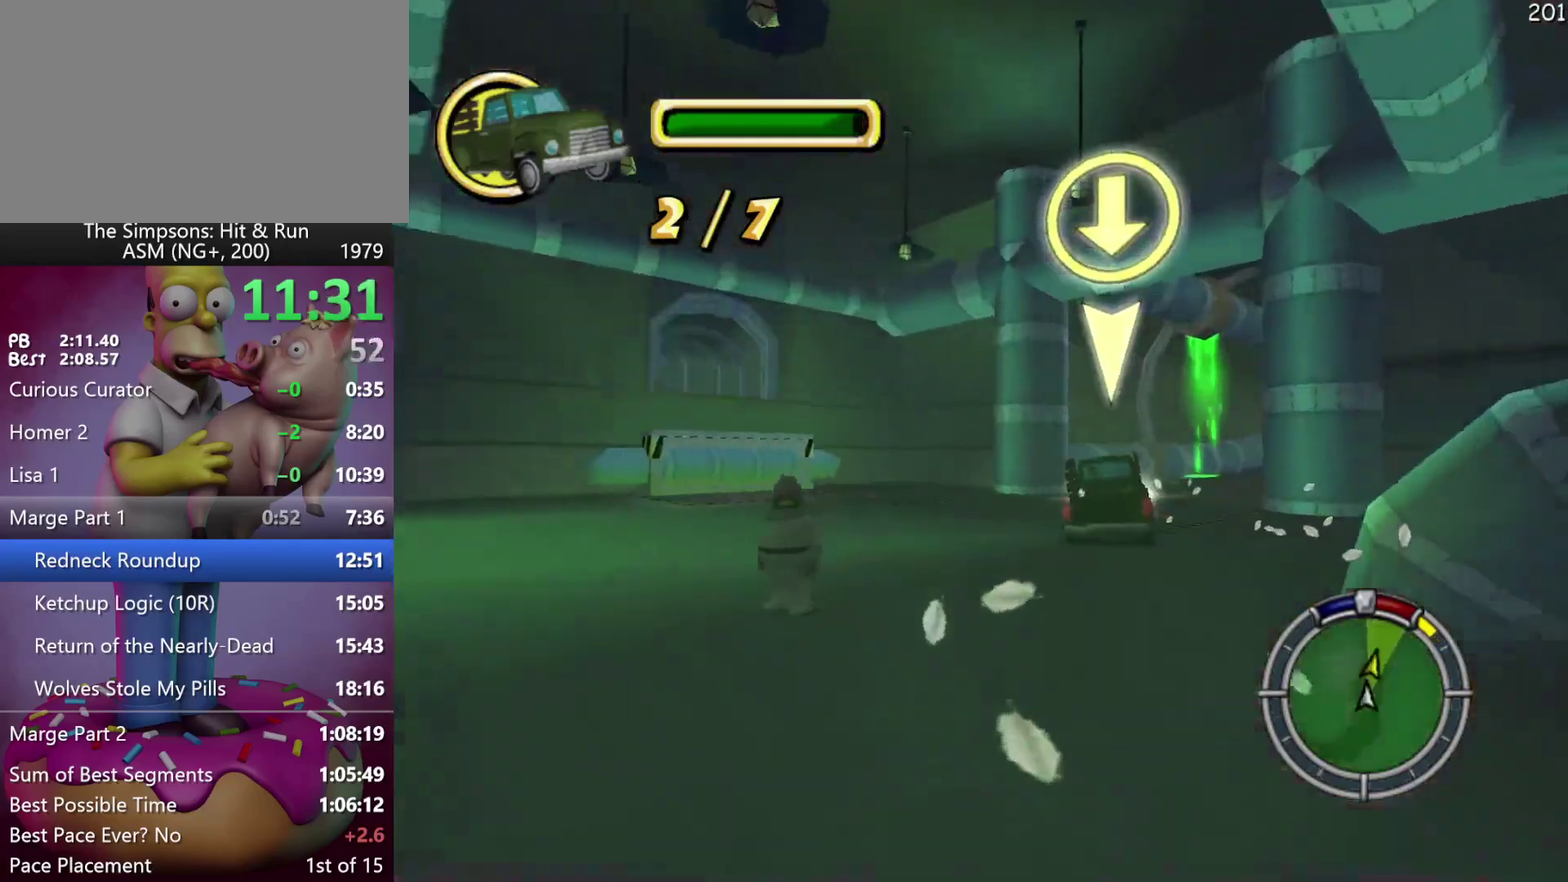
{"buttons": ["R2", "DPAD_RIGHT"], "left_stick": "right", "events": [[217, "DPAD_RIGHT", "up"], [333, "left_stick", "center"], [383, "left_stick", "right"], [400, "DPAD_RIGHT", "down"]]}
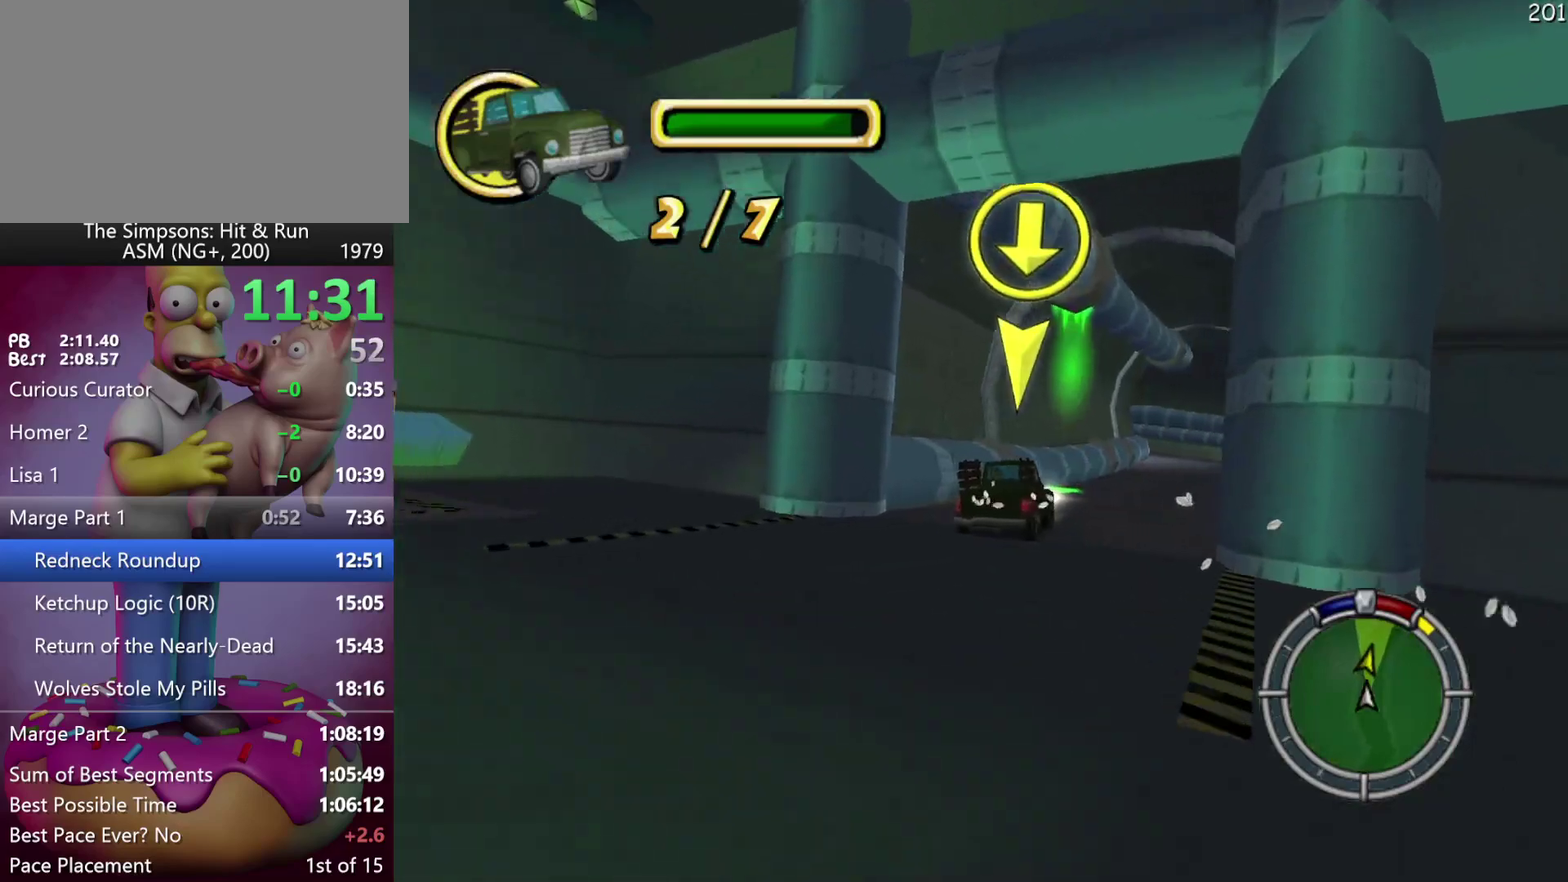
{"buttons": ["R2", "DPAD_RIGHT"], "left_stick": "right", "events": [[50, "DPAD_RIGHT", "up"], [67, "left_stick", "center"], [83, "A", "down"], [183, "A", "up"], [217, "DPAD_RIGHT", "down"], [217, "left_stick", "right"]]}
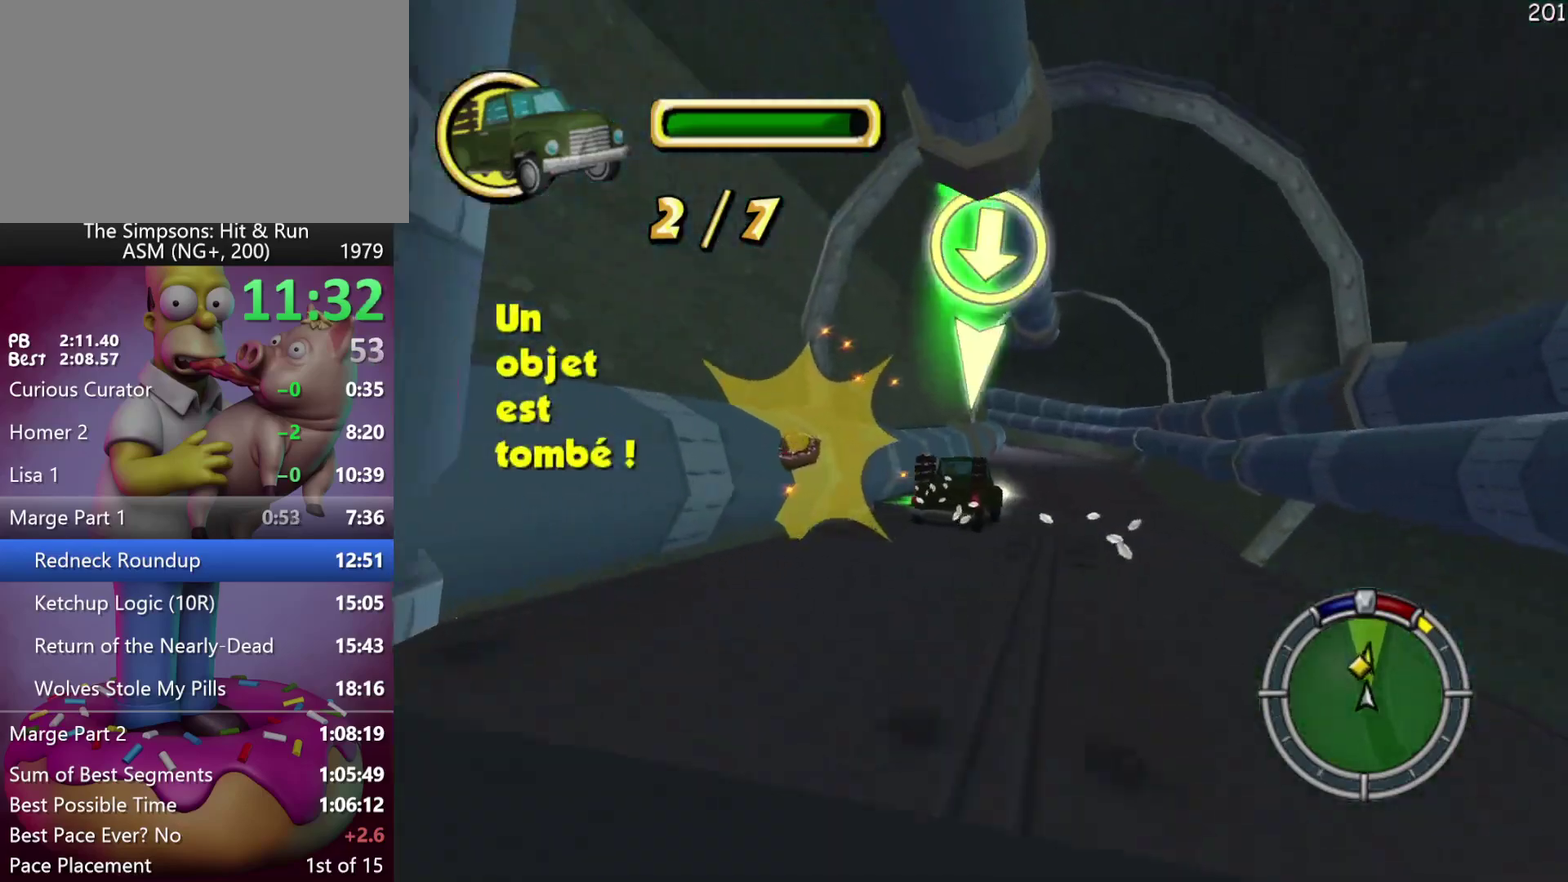
{"buttons": ["L2", "DPAD_RIGHT"], "left_stick": "right", "events": [[17, "DPAD_RIGHT", "up"], [17, "left_stick", "center"], [83, "left_stick", "up-left"], [300, "R2", "up"], [333, "left_stick", "right"], [350, "DPAD_RIGHT", "down"], [400, "L2", "down"]]}
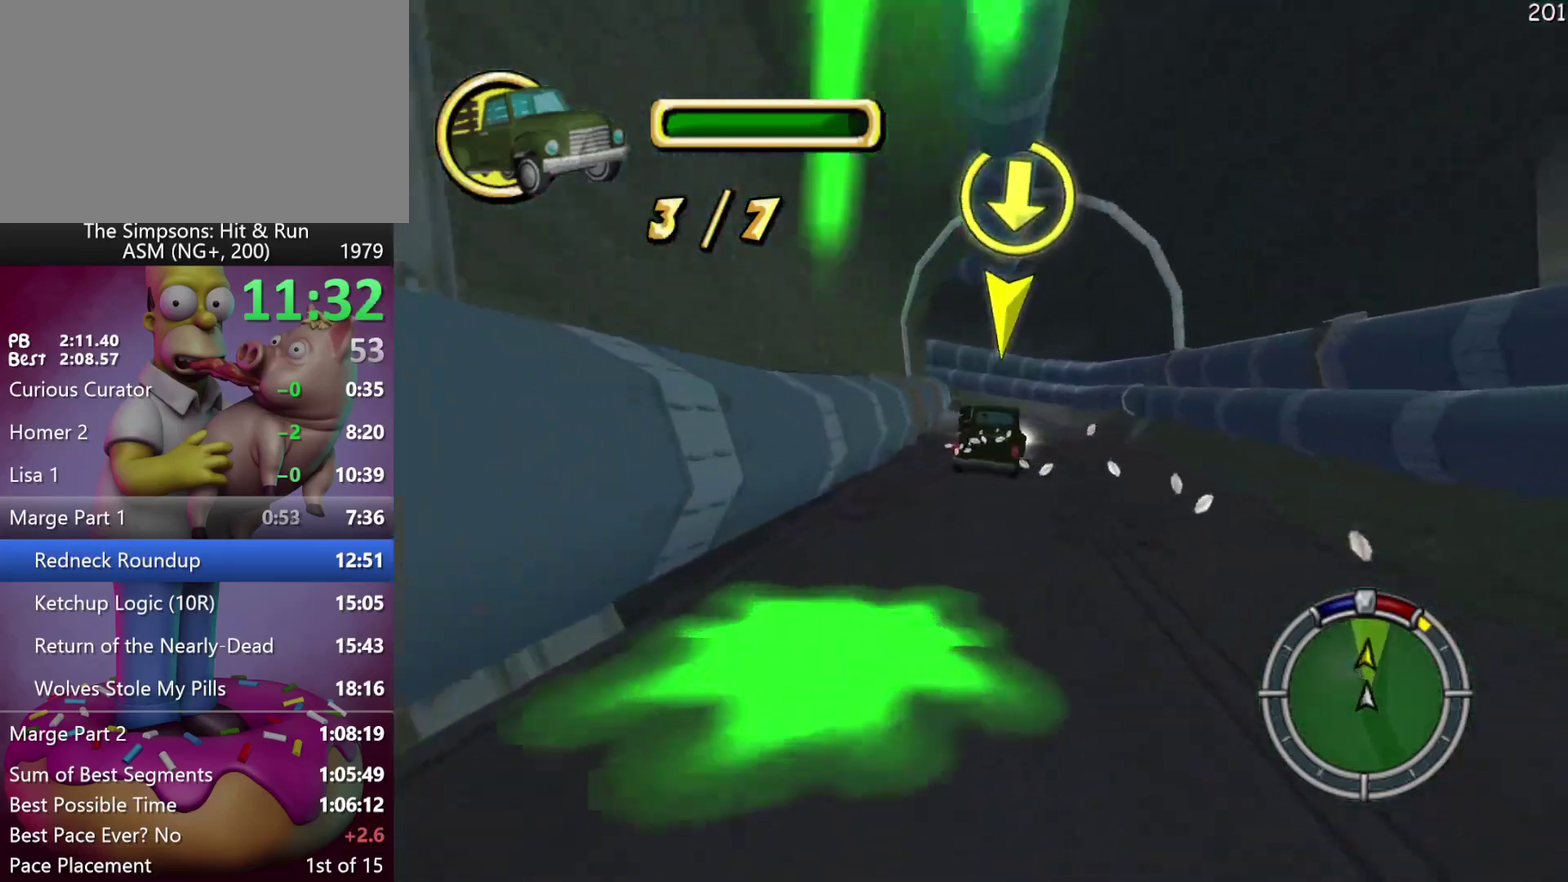
{"buttons": ["R2"], "left_stick": "left", "events": [[67, "R2", "down"], [133, "L2", "up"], [267, "DPAD_RIGHT", "up"], [267, "left_stick", "center"], [317, "A", "down"], [400, "left_stick", "left"], [467, "A", "up"]]}
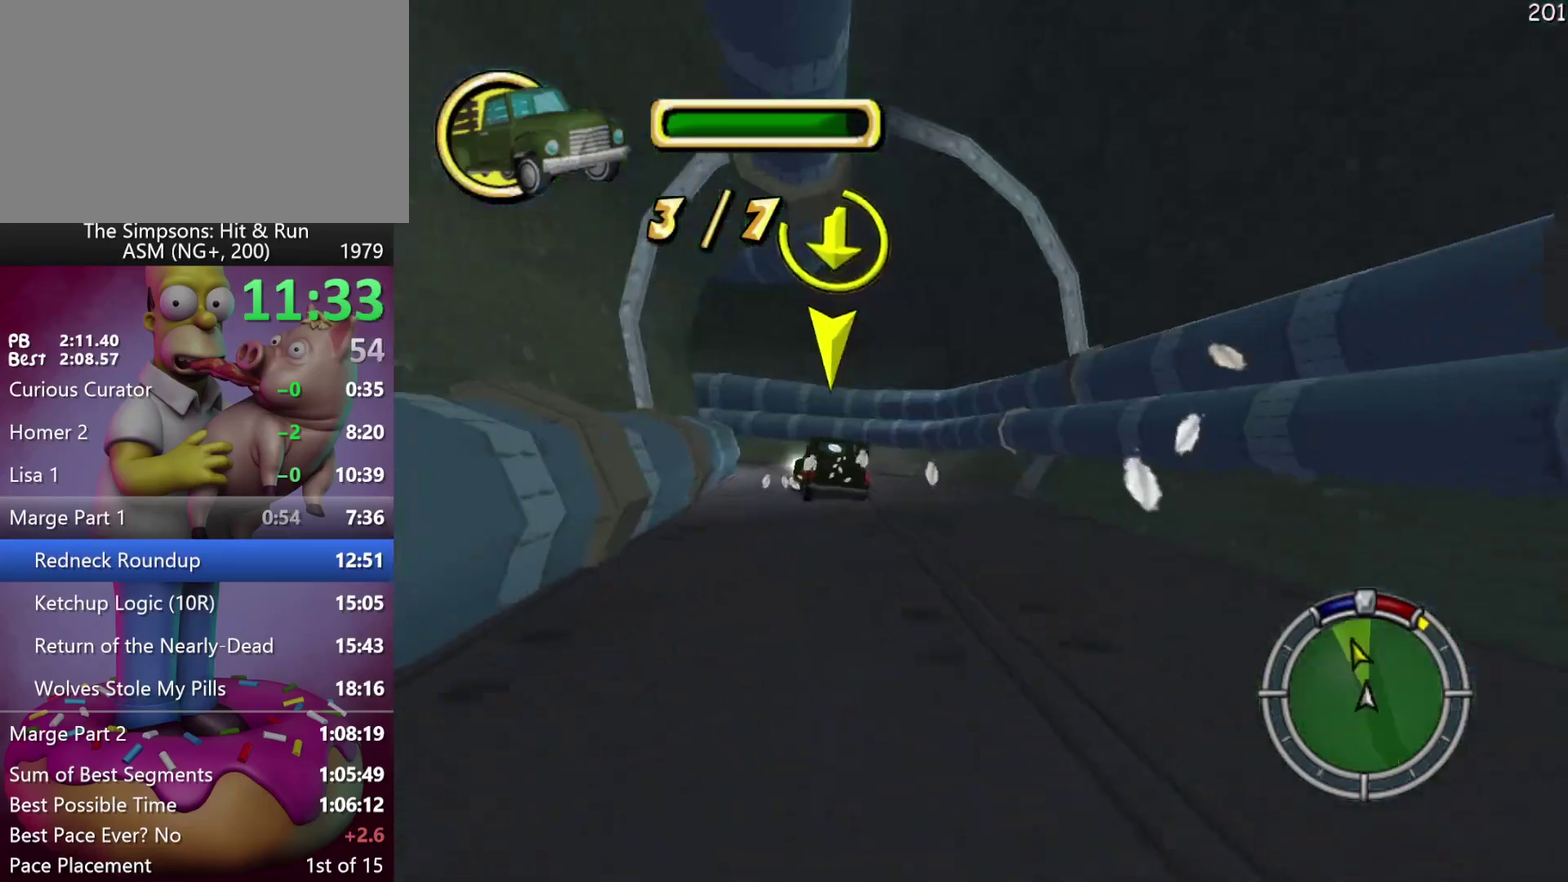
{"buttons": ["R2"], "left_stick": "up-left", "events": [[383, "left_stick", "up-left"]]}
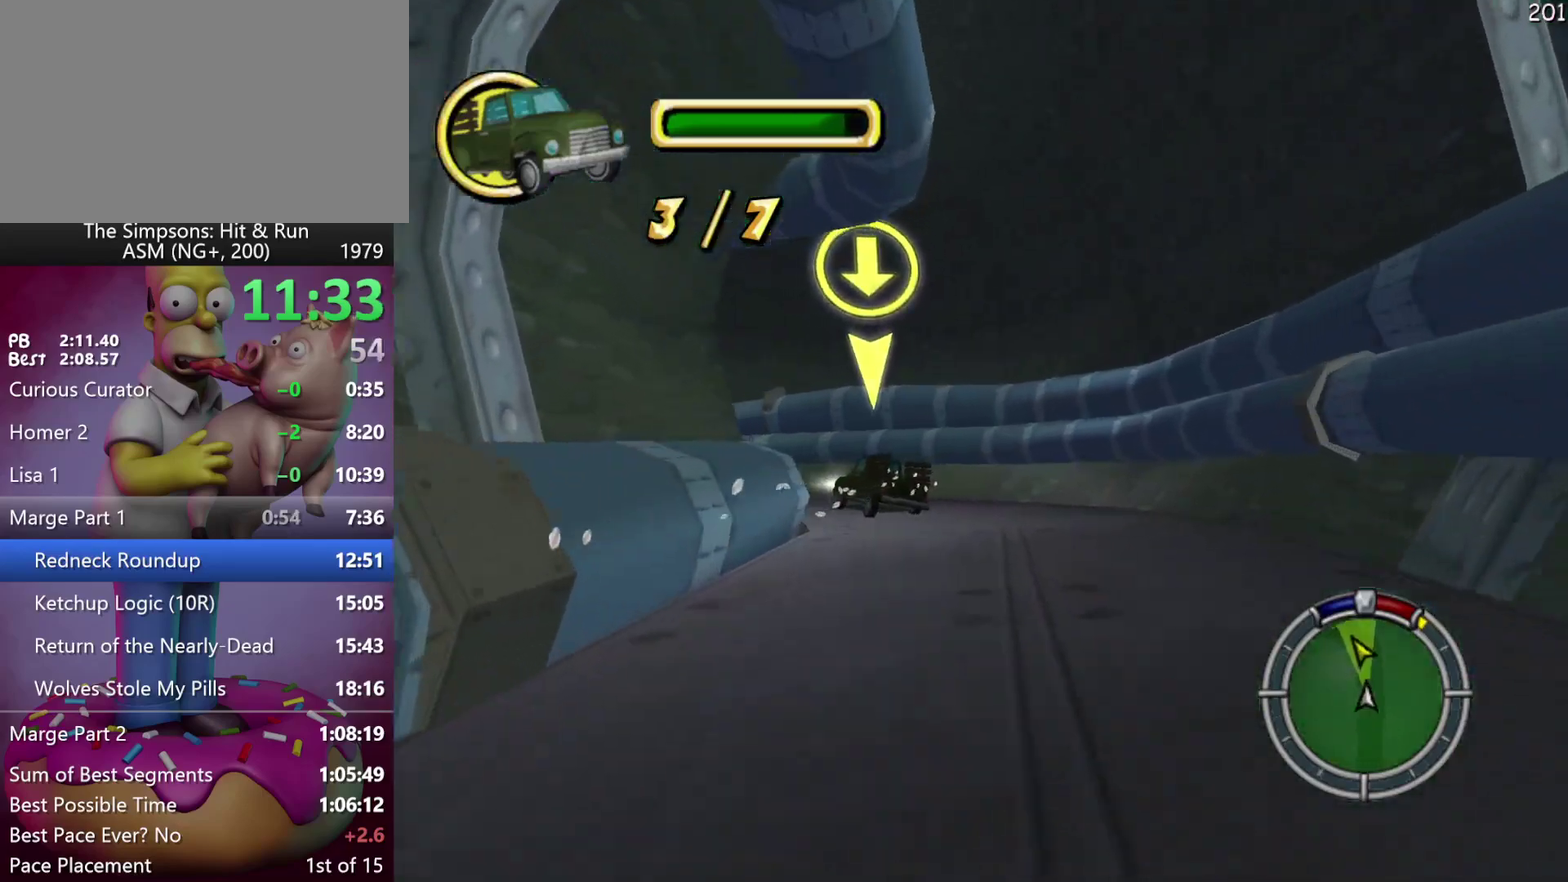
{"buttons": ["A", "R2"], "left_stick": "left", "events": [[117, "left_stick", "left"], [383, "A", "down"]]}
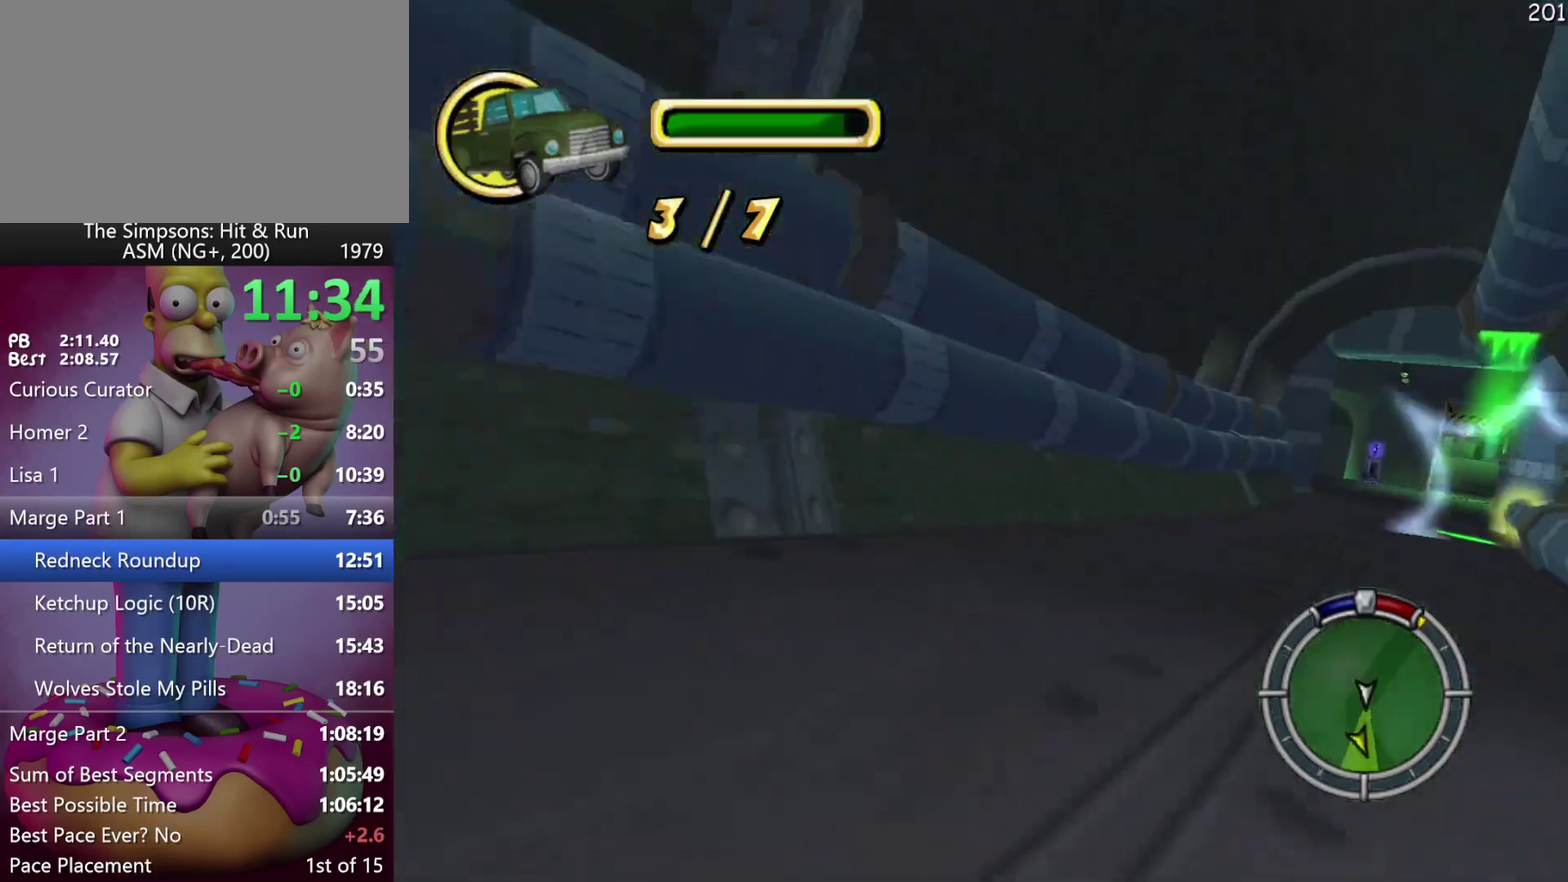
{"buttons": ["A", "R2"], "left_stick": "center", "events": [[50, "A", "up"], [183, "left_stick", "center"], [467, "A", "down"]]}
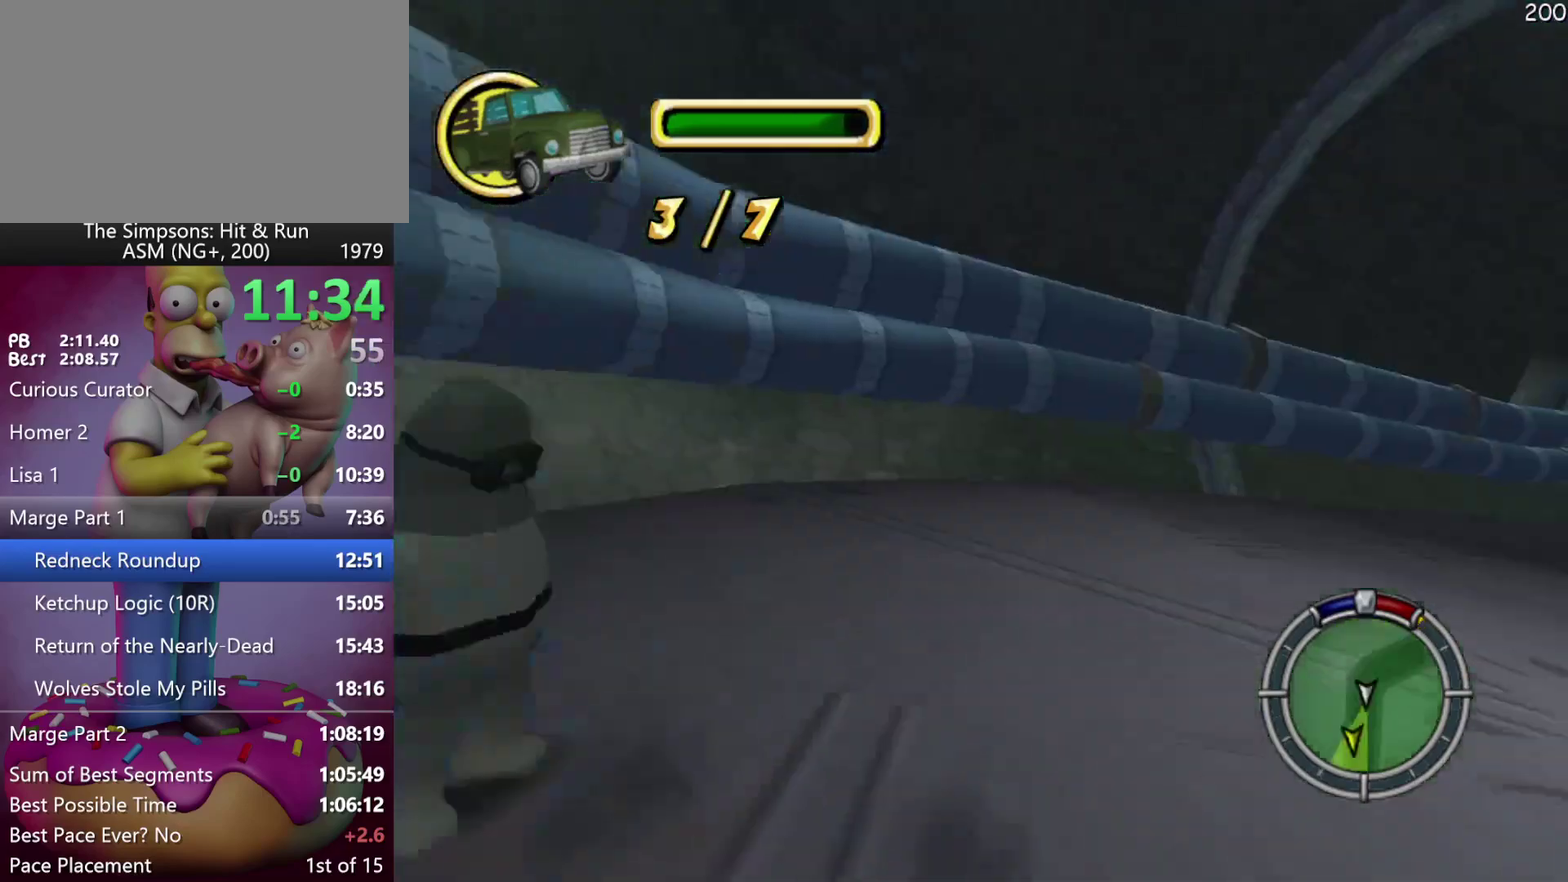
{"buttons": ["R2"], "left_stick": "center", "events": [[100, "A", "up"]]}
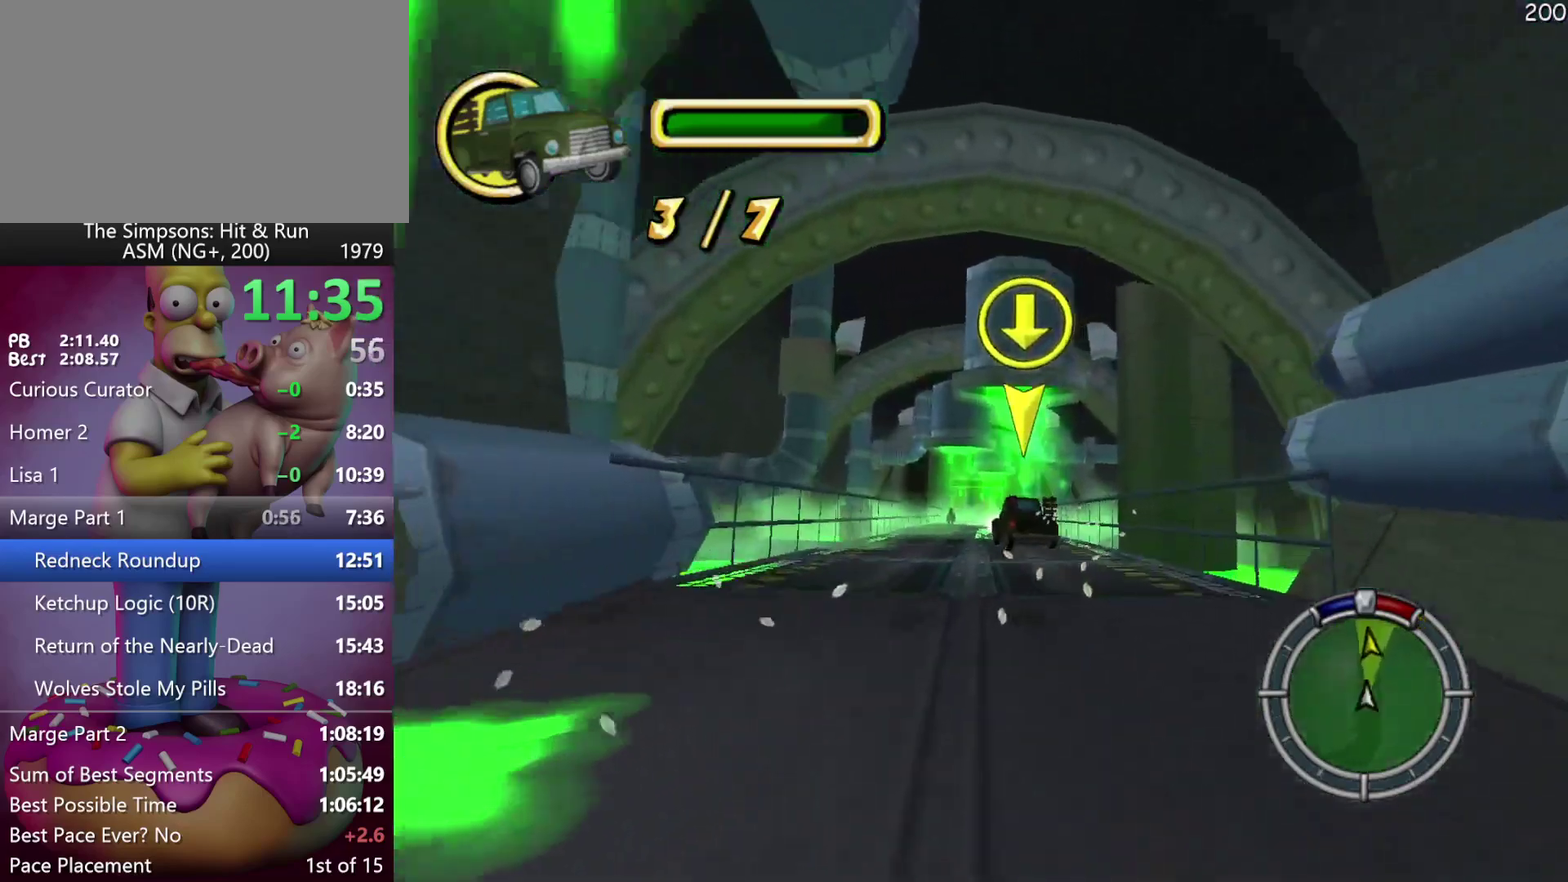
{"buttons": ["R2"], "left_stick": "center", "events": []}
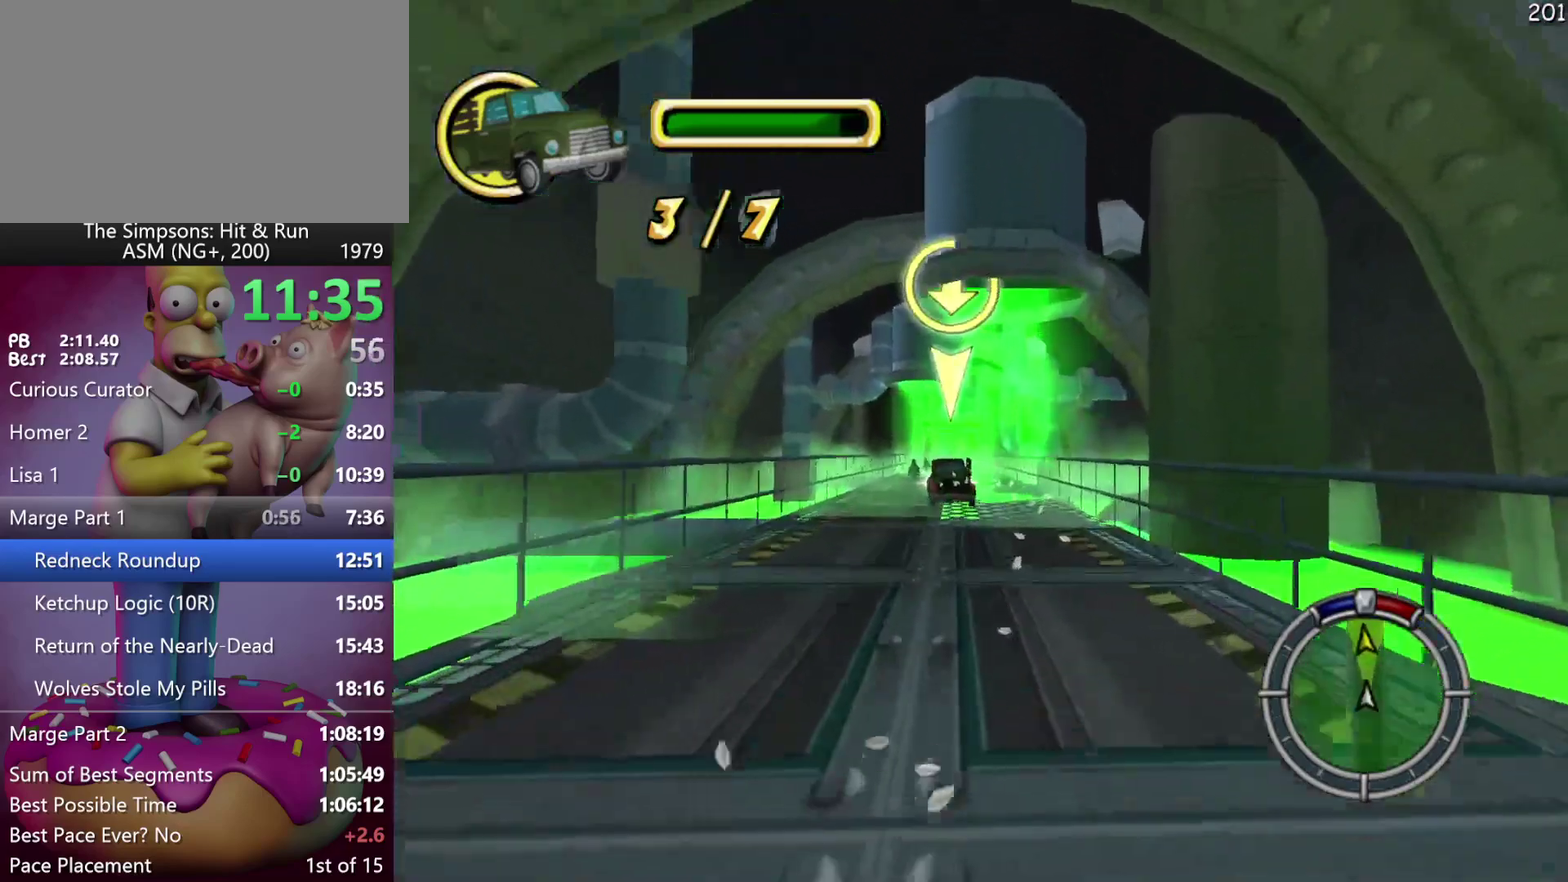
{"buttons": ["R2"], "left_stick": "center", "events": []}
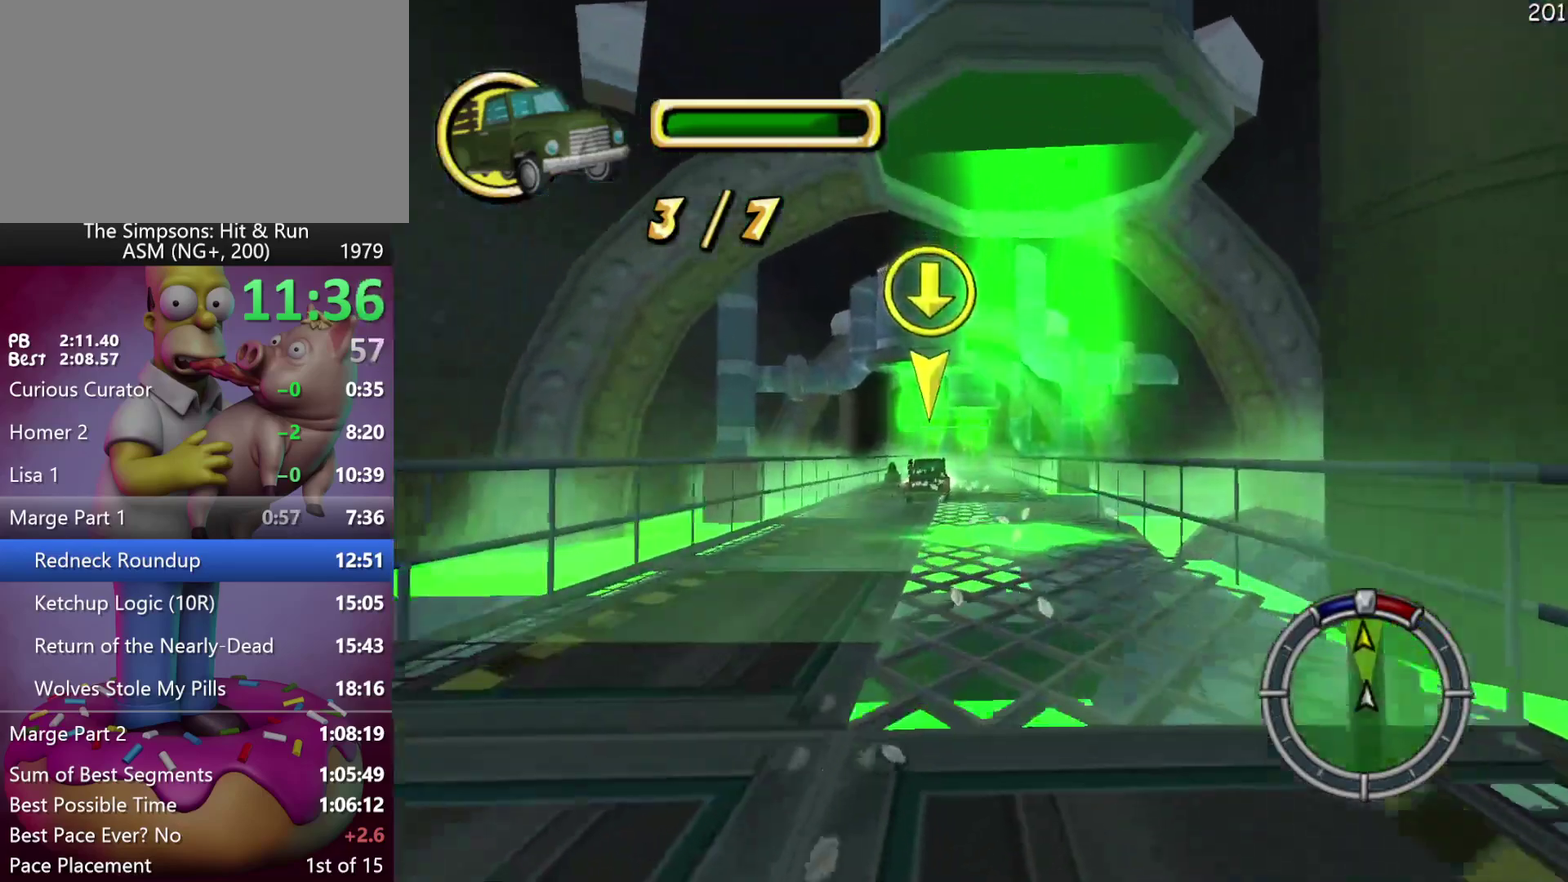
{"buttons": ["R2"], "left_stick": "center", "events": [[117, "left_stick", "up-left"], [250, "left_stick", "center"]]}
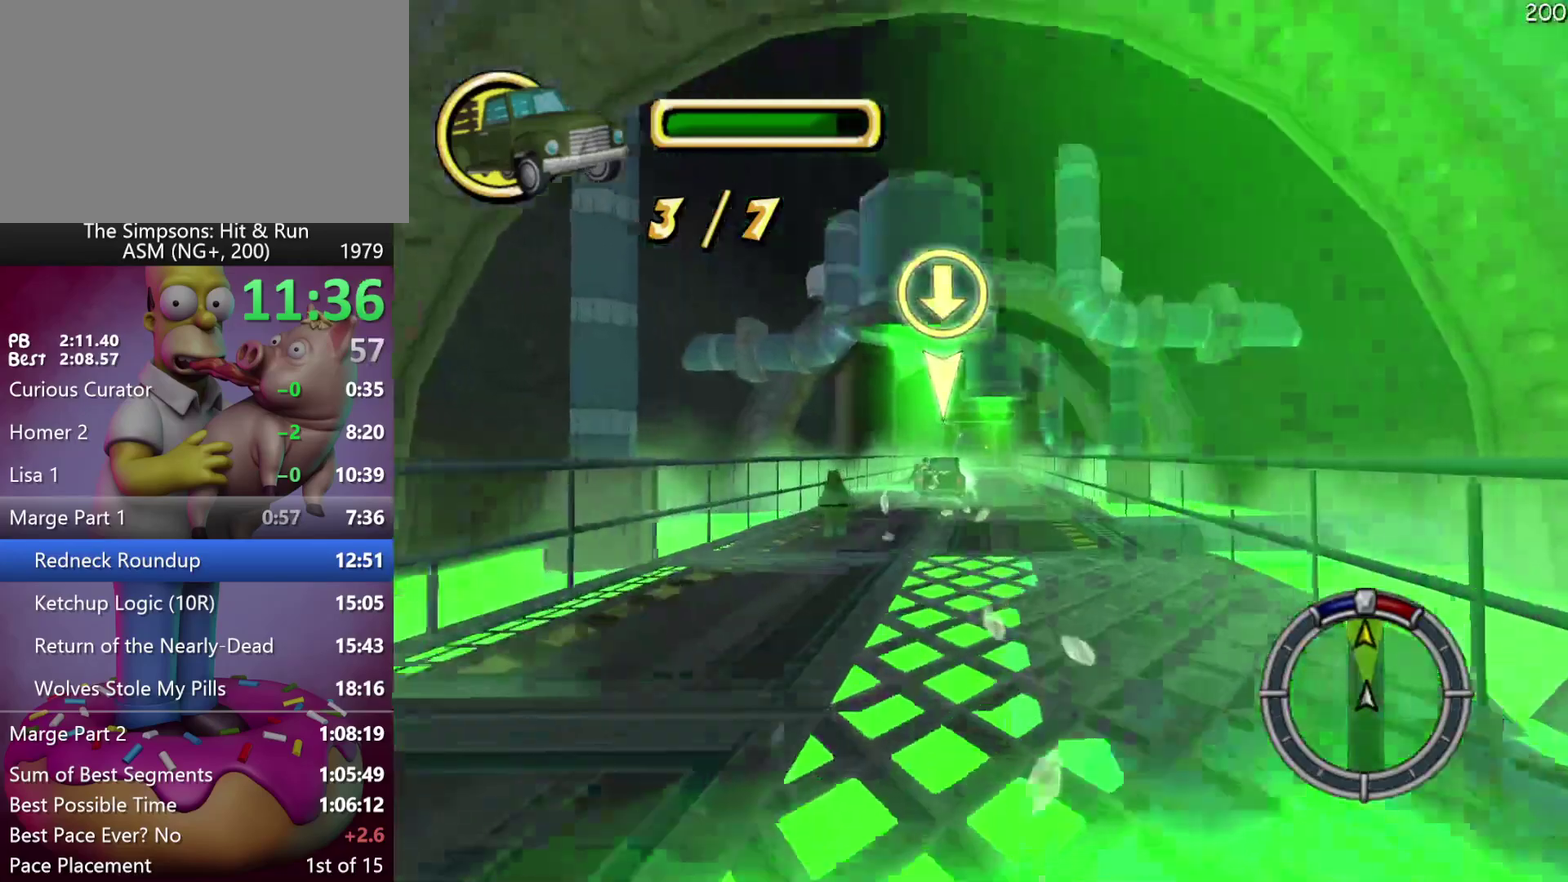
{"buttons": ["R2"], "left_stick": "center", "events": []}
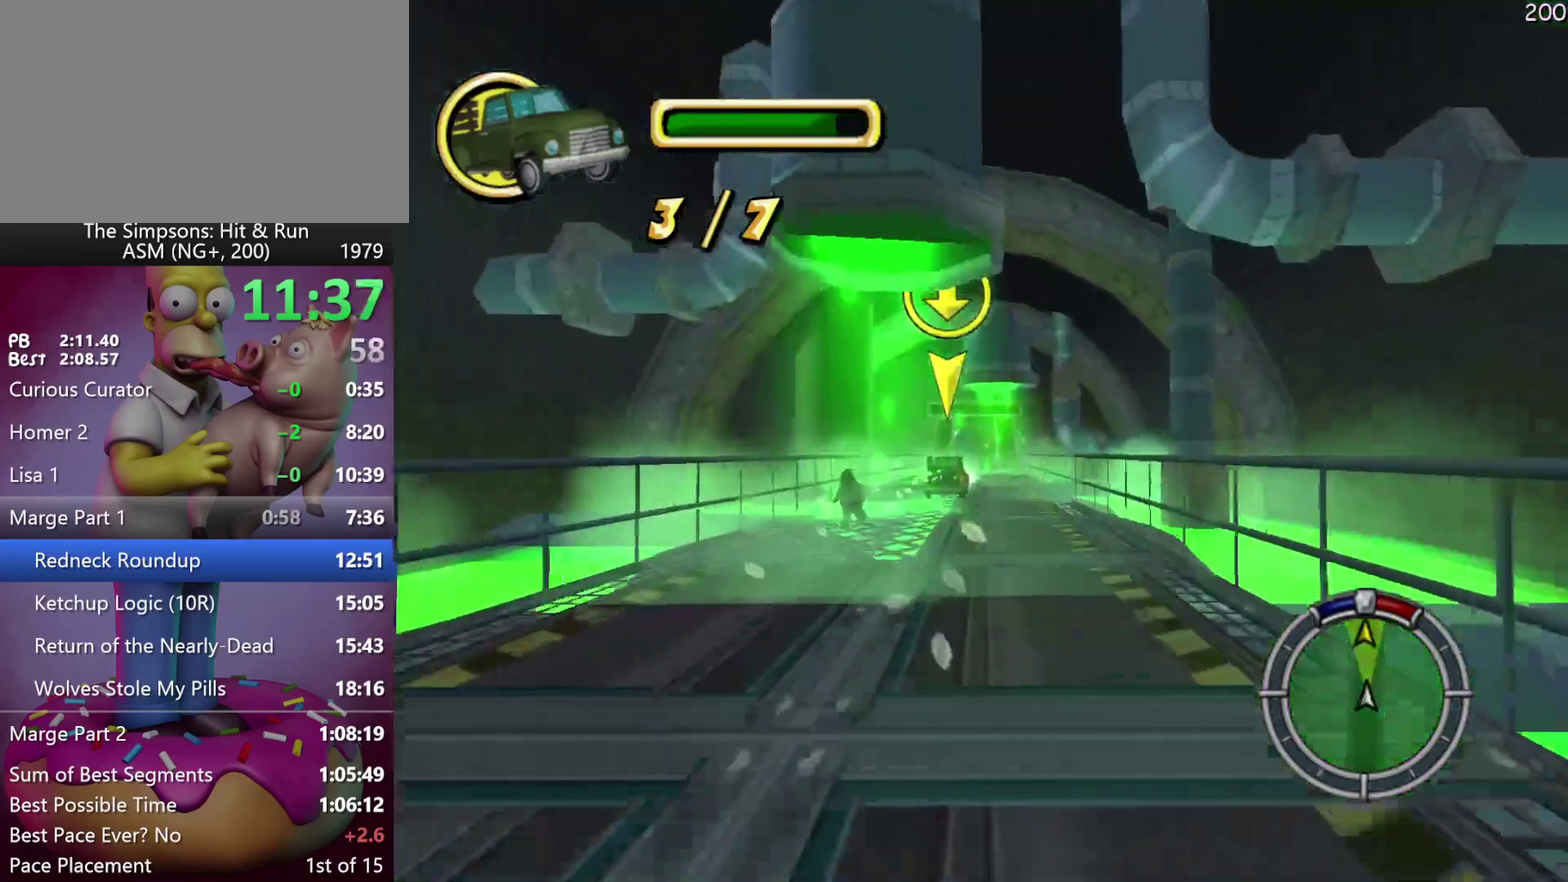
{"buttons": [], "left_stick": "center", "events": [[83, "R2", "up"]]}
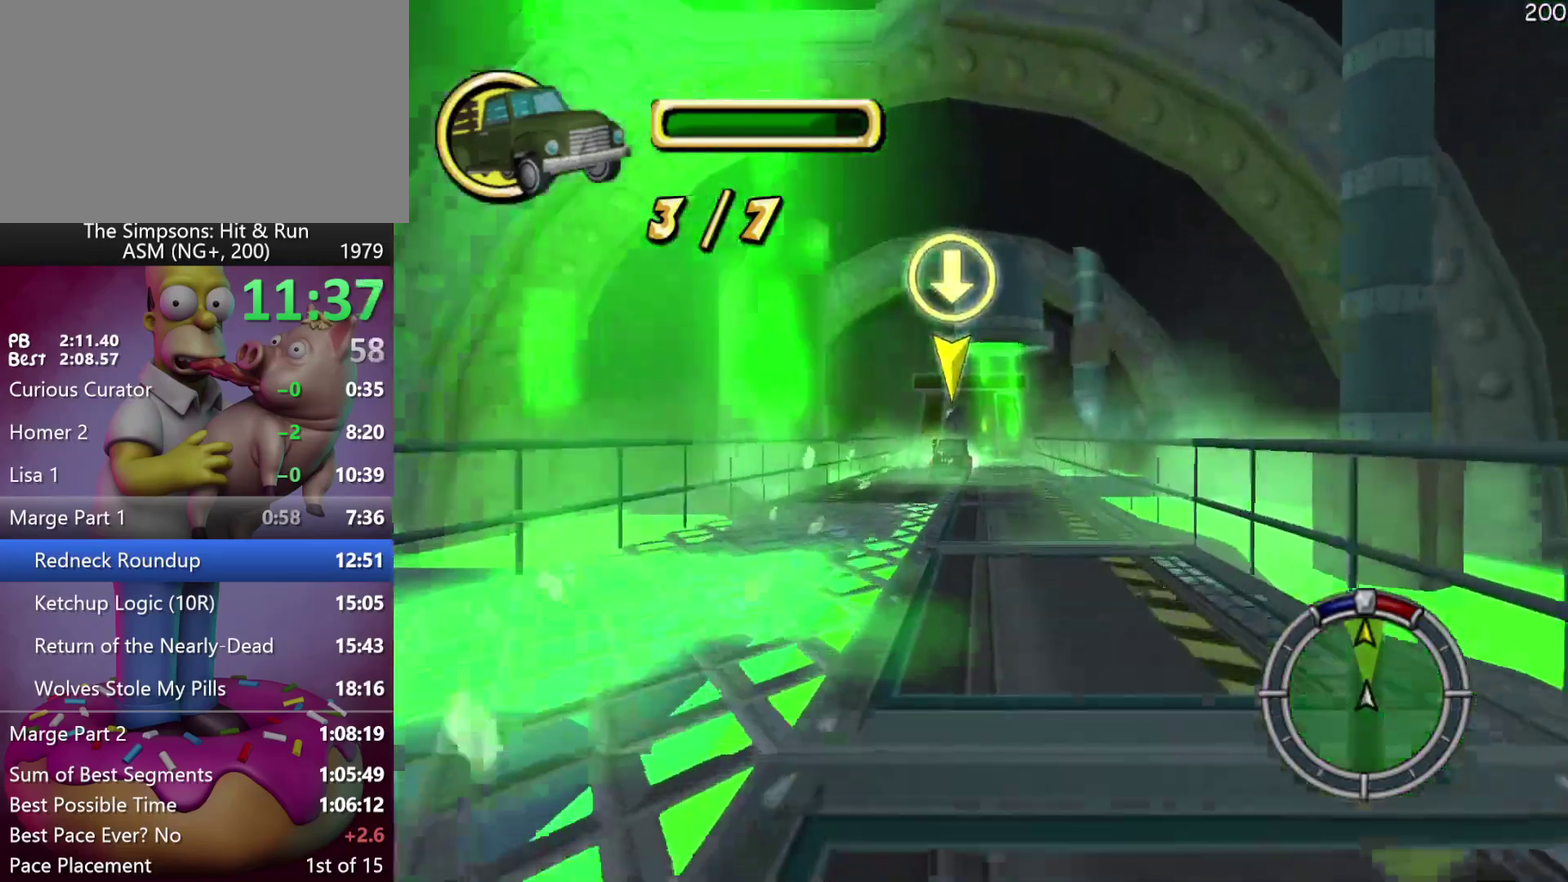
{"buttons": [], "left_stick": "center", "events": []}
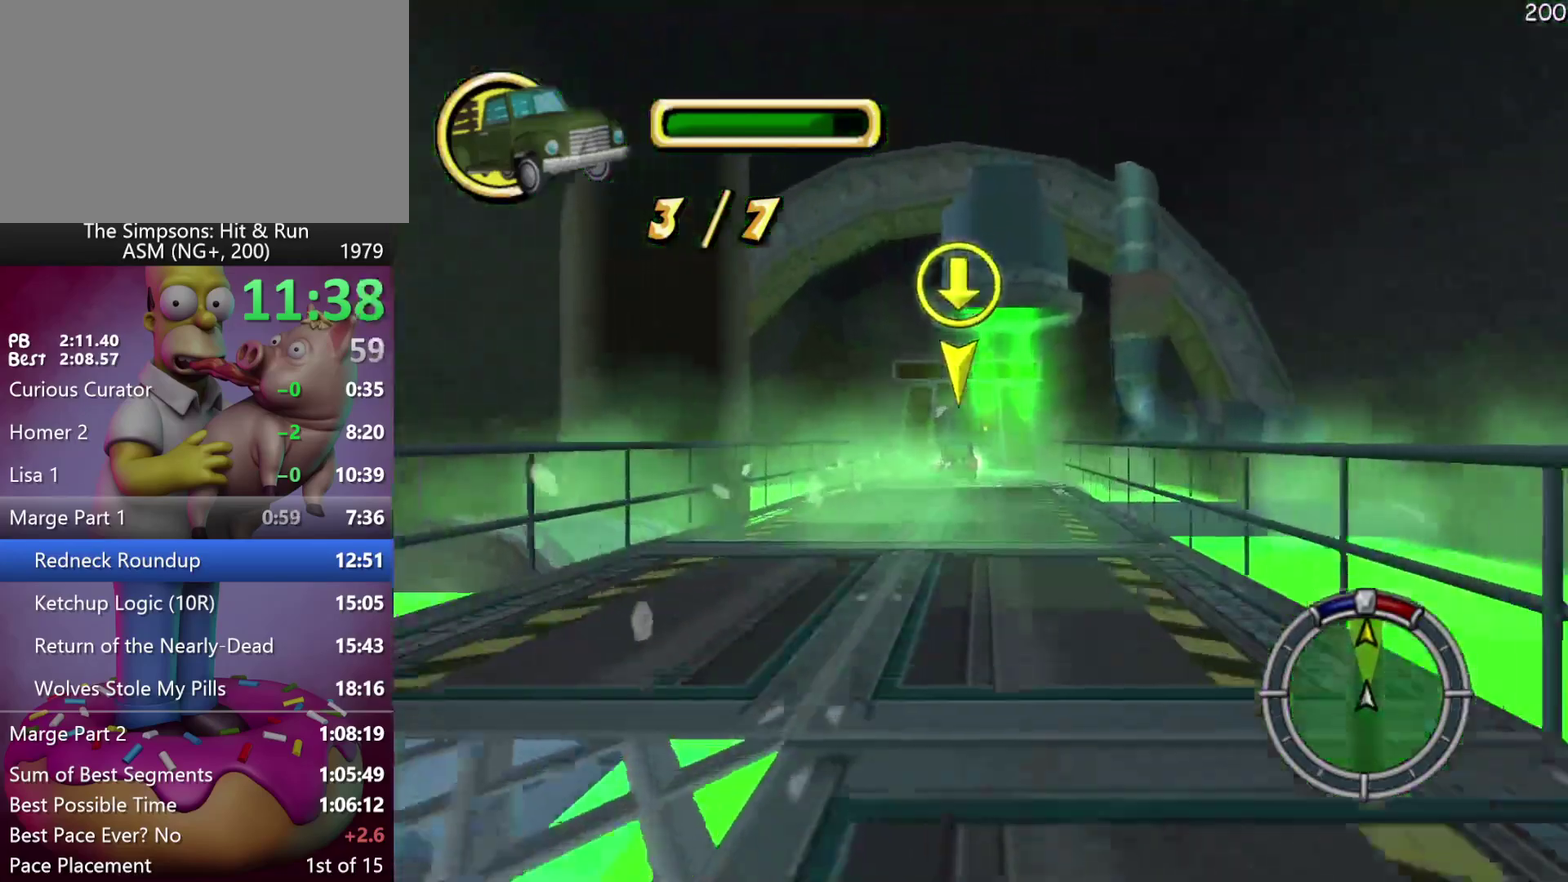
{"buttons": [], "left_stick": "center", "events": []}
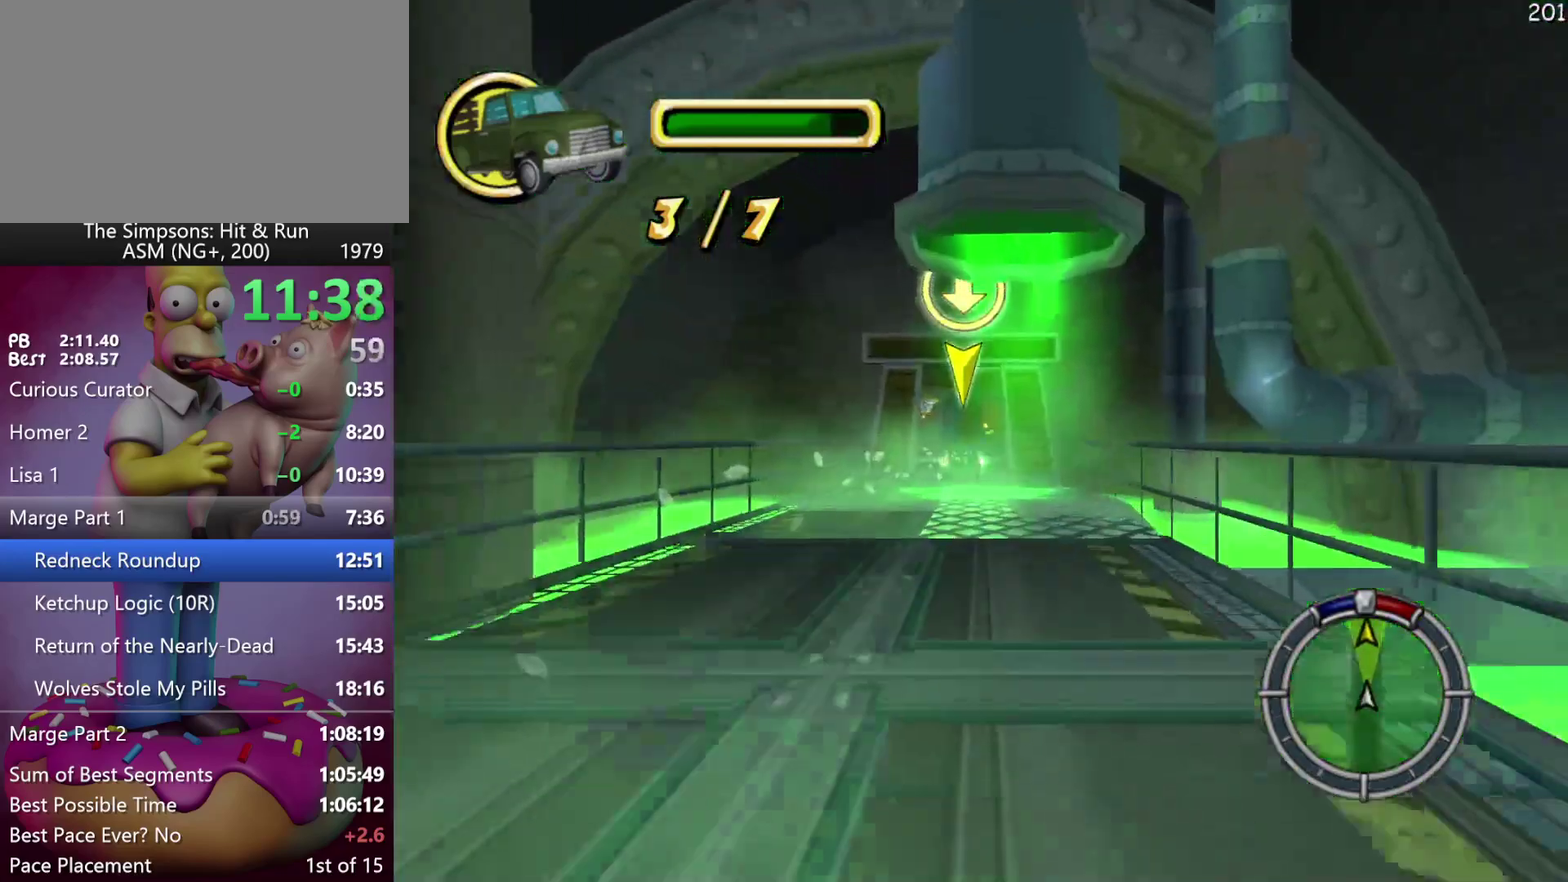
{"buttons": [], "left_stick": "center", "events": []}
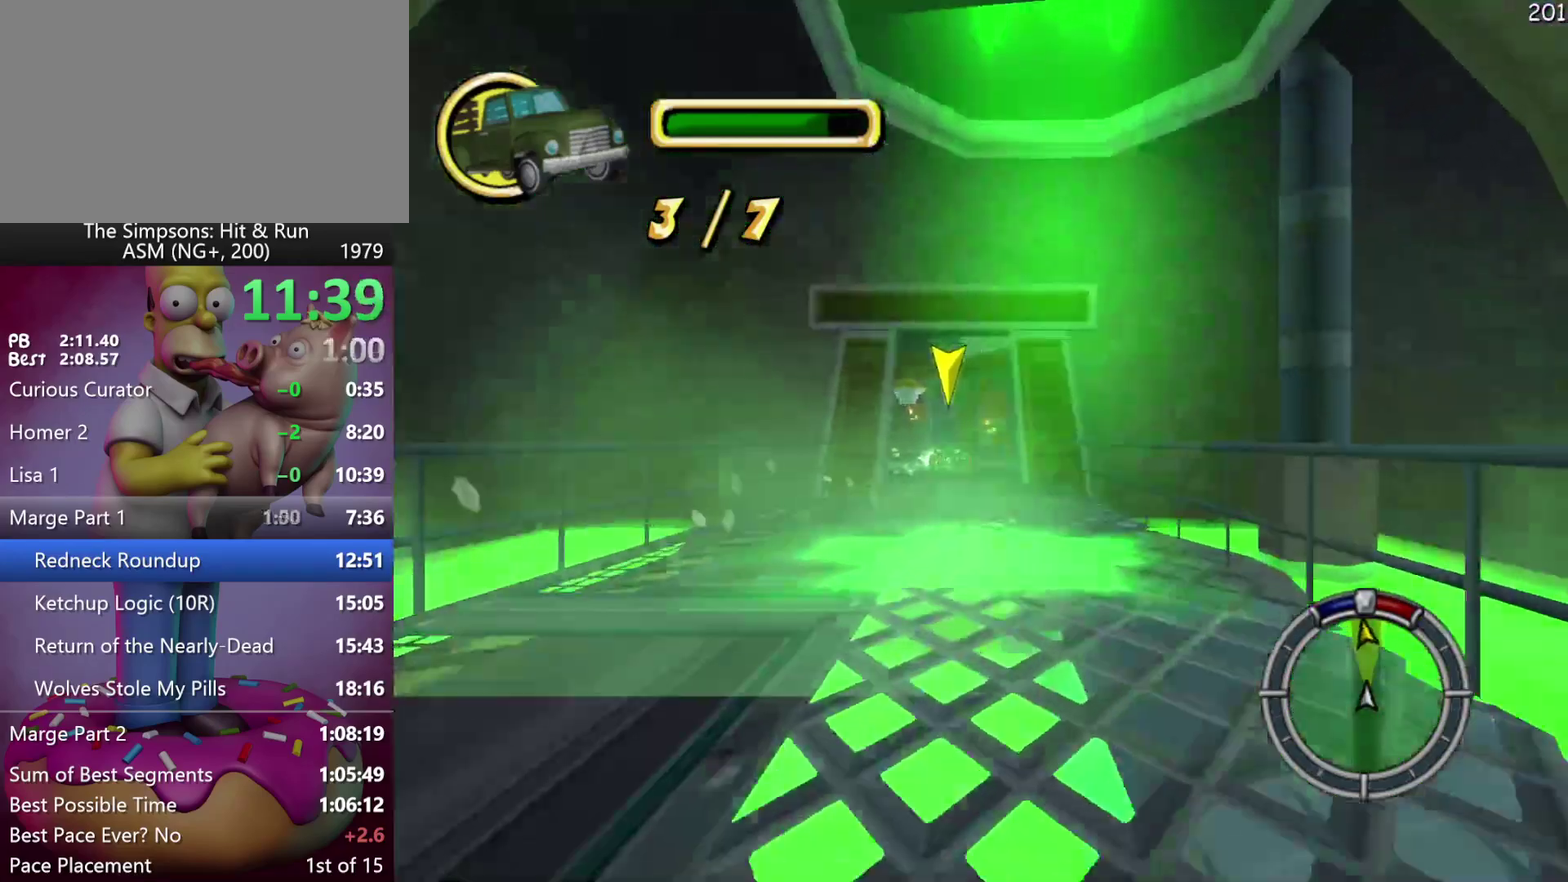
{"buttons": ["A"], "left_stick": "center", "events": [[133, "L2", "down"], [283, "L2", "up"], [433, "A", "down"]]}
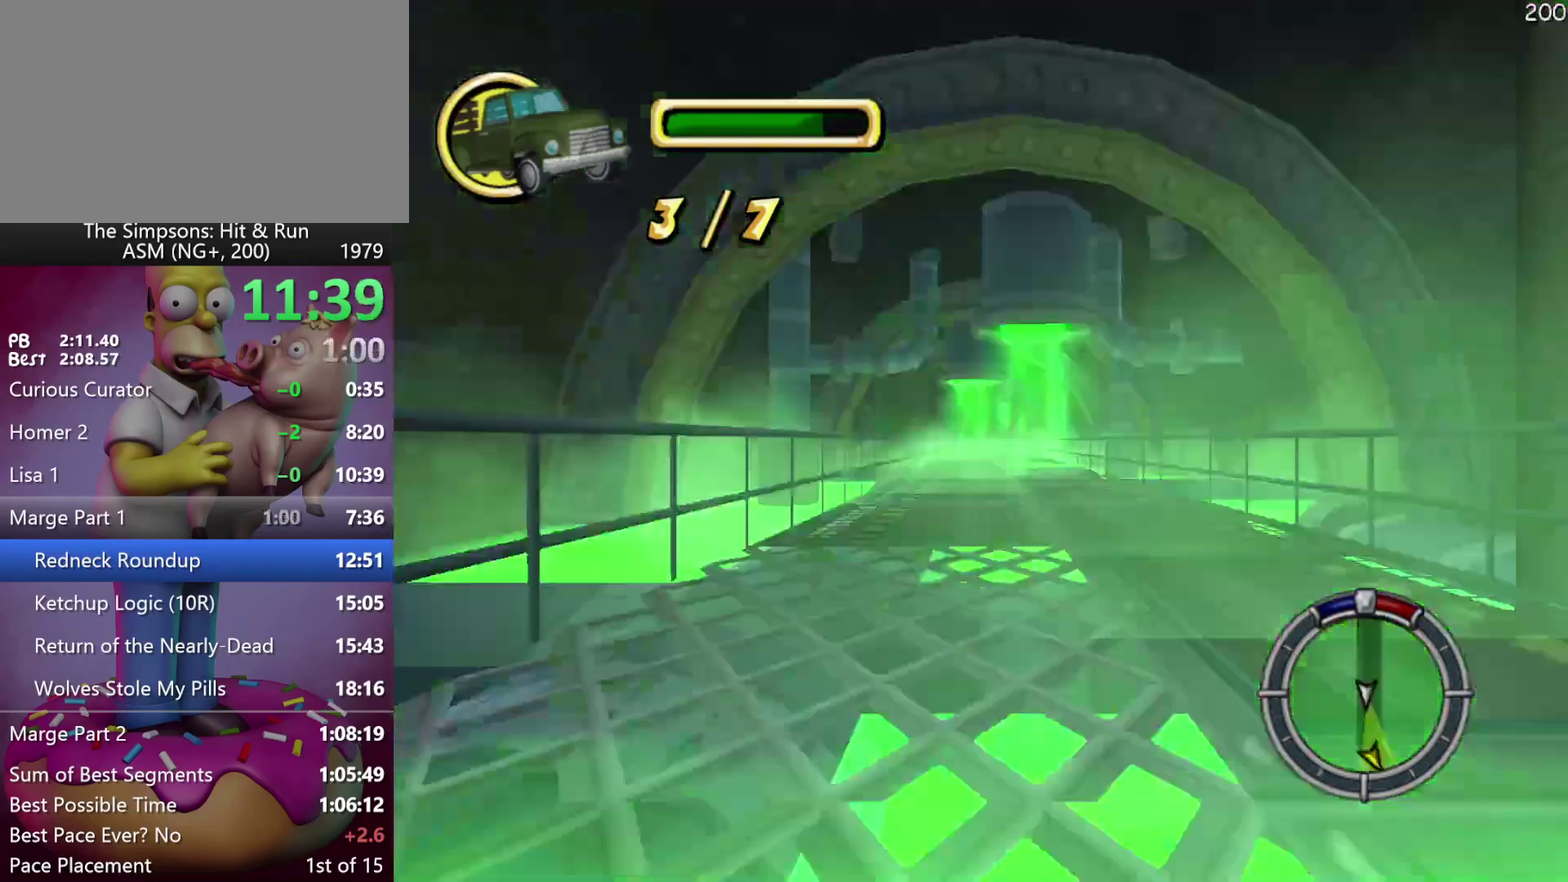
{"buttons": ["R2"], "left_stick": "center", "events": [[167, "left_stick", "left"], [200, "R2", "down"], [283, "A", "up"], [317, "left_stick", "center"]]}
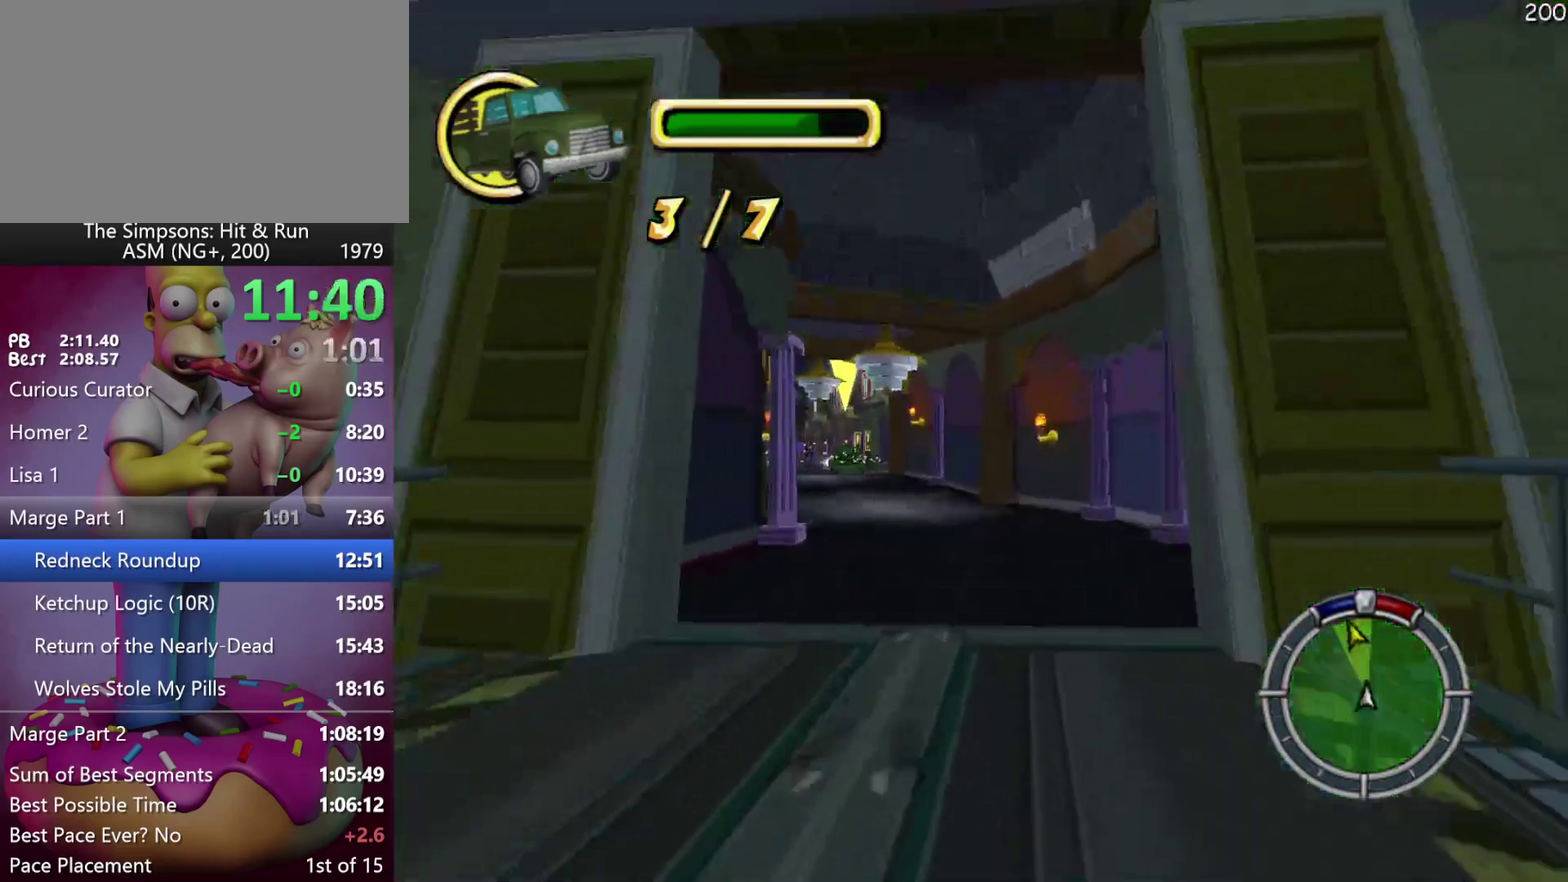
{"buttons": ["R2"], "left_stick": "left", "events": [[17, "left_stick", "left"]]}
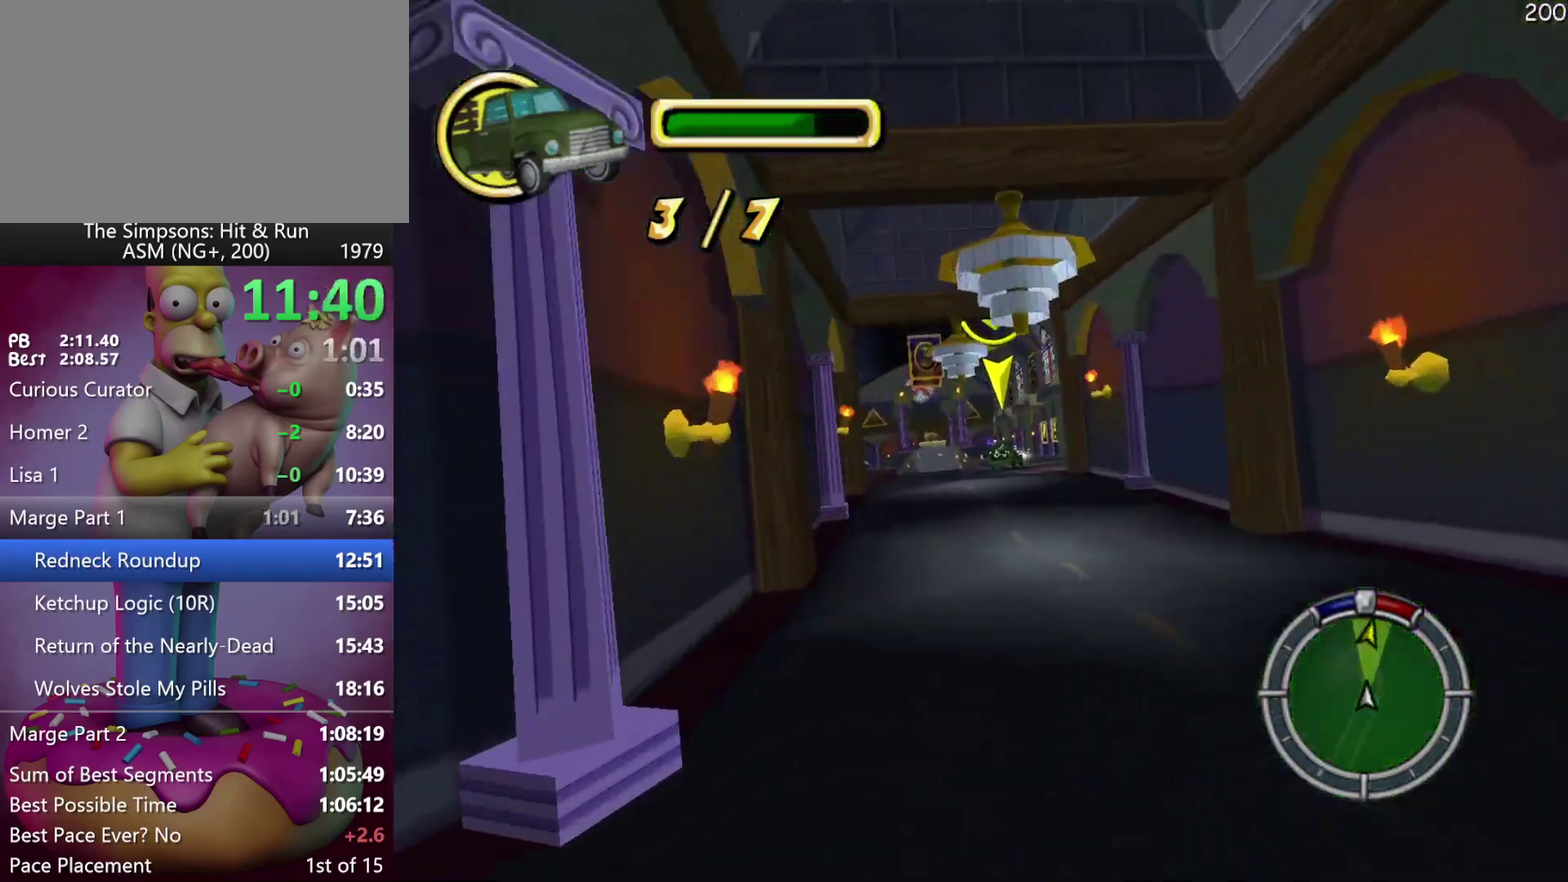
{"buttons": ["R2"], "left_stick": "center", "events": [[50, "left_stick", "center"]]}
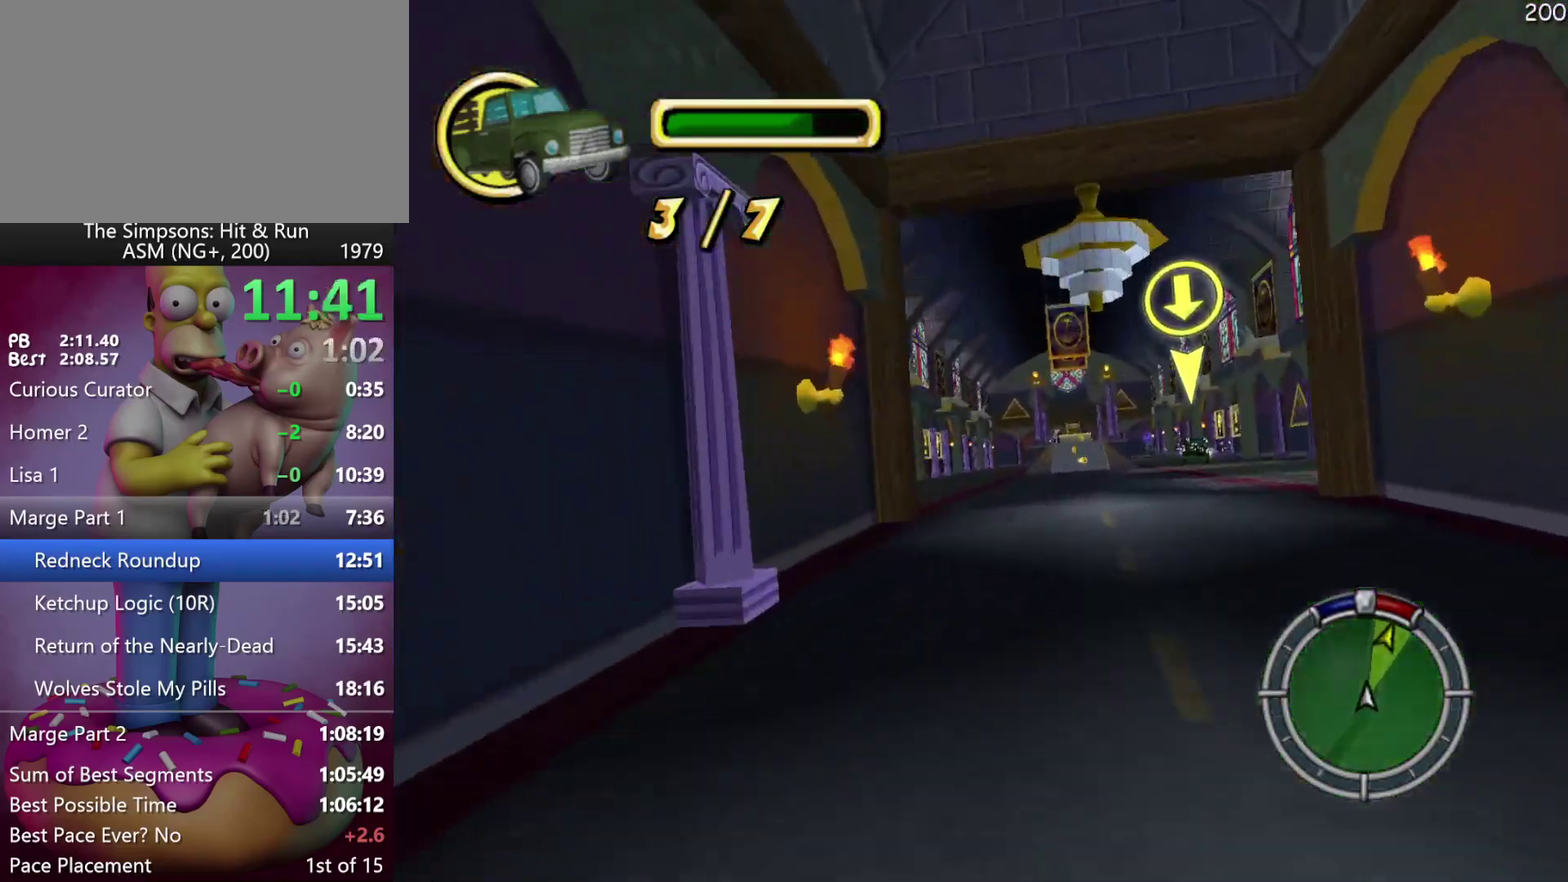
{"buttons": ["R2"], "left_stick": "center", "events": [[183, "left_stick", "left"], [300, "left_stick", "center"]]}